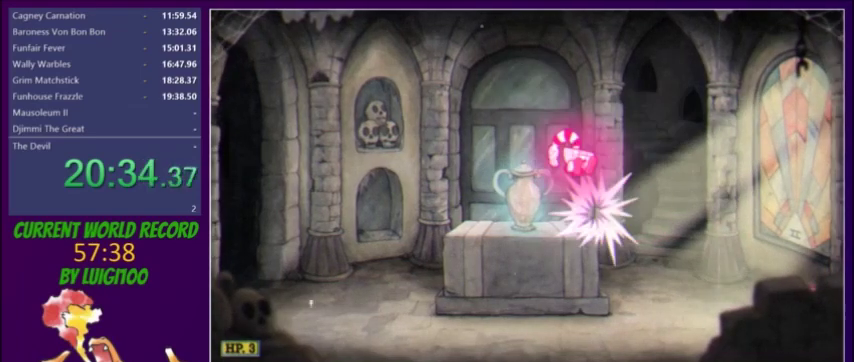
Gameplay with a controller (Xbox layout); each line is a JSON object with the inputs held at the frame after it. "events" lists button and stick changes between this image and that frame as [ms after this image, input, new state], when the widget could be followed in between. Not read: L3 R3 left_stick right_stick.
{"buttons": [], "events": [[167, "DPAD_LEFT", "down"], [367, "DPAD_LEFT", "up"]]}
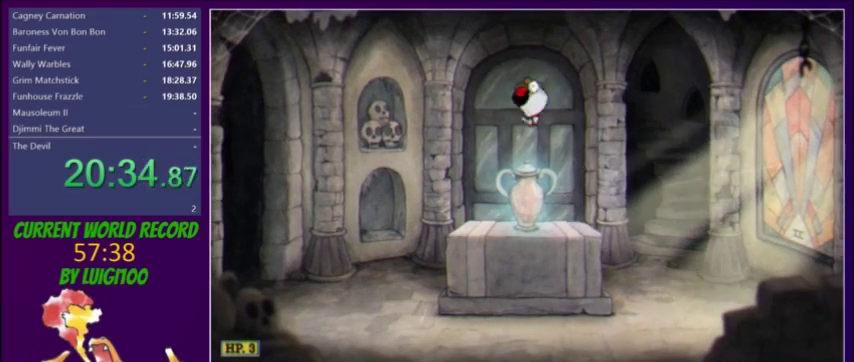
{"buttons": [], "events": [[33, "DPAD_LEFT", "down"], [200, "DPAD_LEFT", "up"]]}
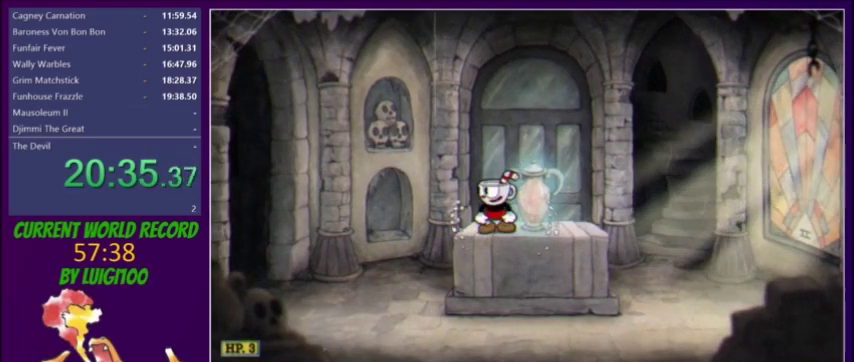
{"buttons": [], "events": []}
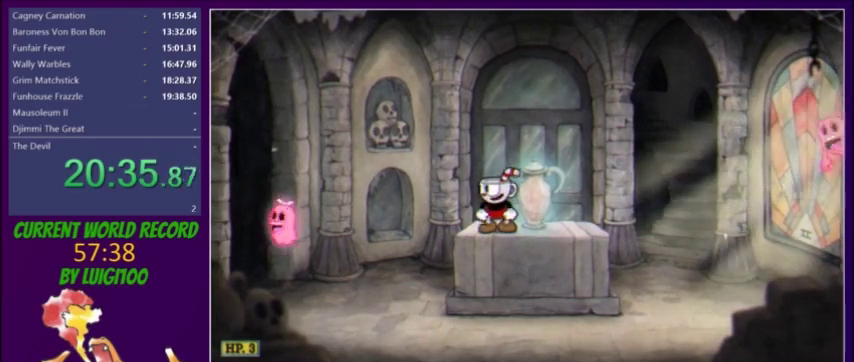
{"buttons": [], "events": [[267, "DPAD_RIGHT", "down"], [400, "DPAD_RIGHT", "up"]]}
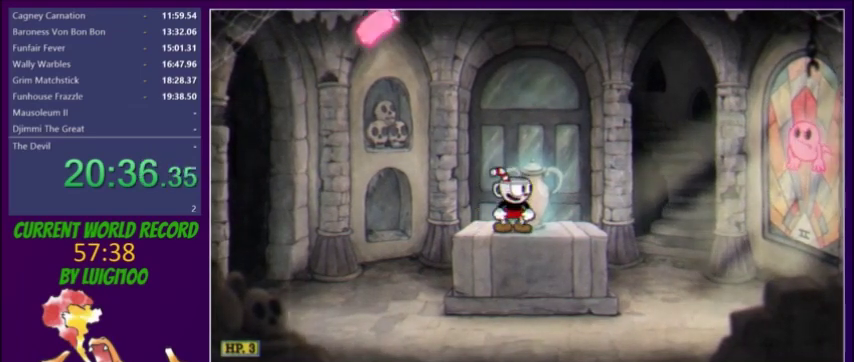
{"buttons": [], "events": [[200, "DPAD_RIGHT", "down"], [267, "DPAD_RIGHT", "up"]]}
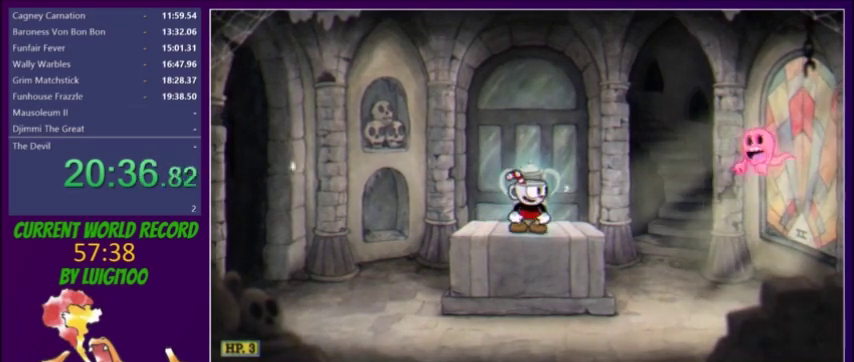
{"buttons": [], "events": []}
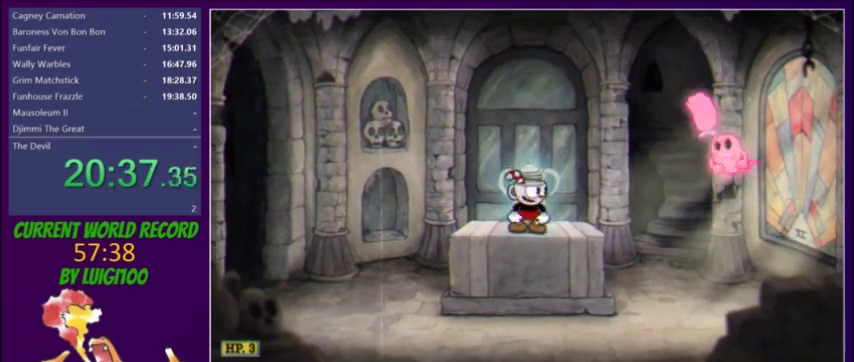
{"buttons": [], "events": []}
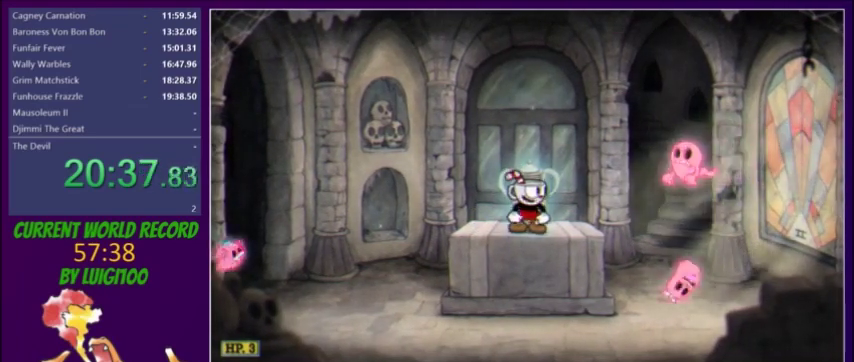
{"buttons": [], "events": []}
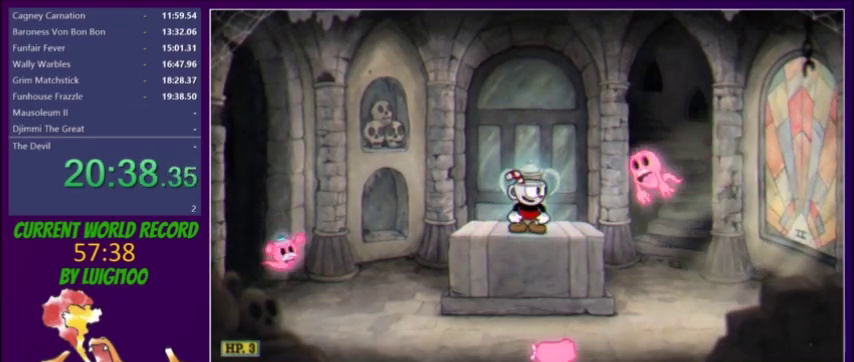
{"buttons": ["DPAD_RIGHT"], "events": [[167, "R1", "down"], [267, "DPAD_RIGHT", "down"], [367, "R1", "up"]]}
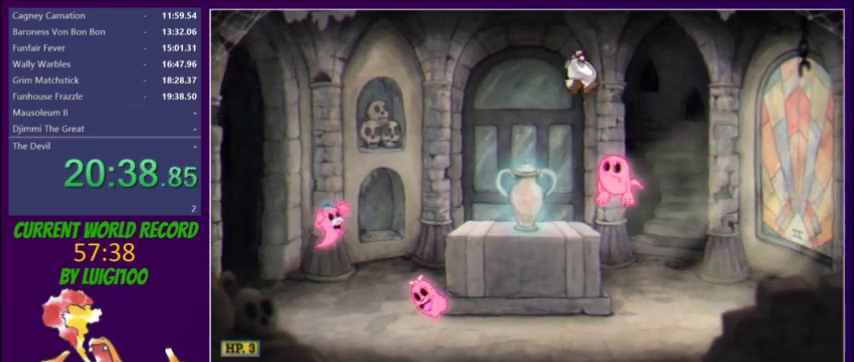
{"buttons": ["R1", "DPAD_LEFT"], "events": [[34, "DPAD_RIGHT", "up"], [267, "DPAD_LEFT", "down"], [267, "R1", "down"]]}
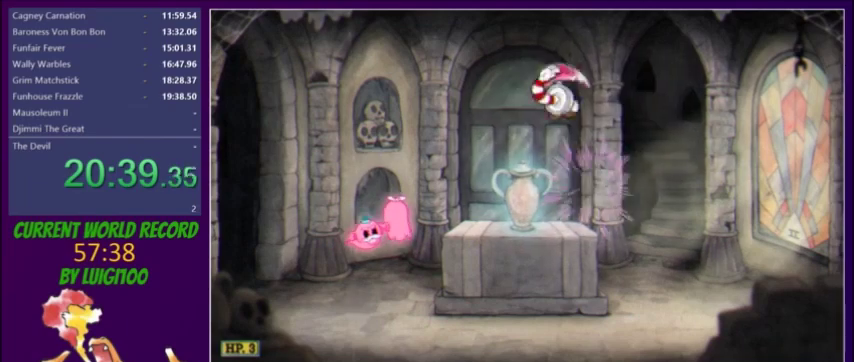
{"buttons": ["R1", "DPAD_LEFT"], "events": [[200, "R1", "up"], [500, "R1", "down"]]}
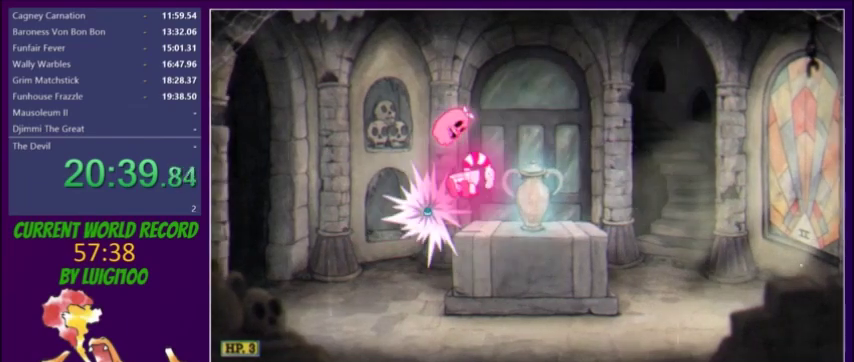
{"buttons": ["R1"], "events": [[100, "DPAD_LEFT", "up"], [200, "R1", "up"], [234, "DPAD_RIGHT", "down"], [401, "DPAD_RIGHT", "up"], [401, "R1", "down"]]}
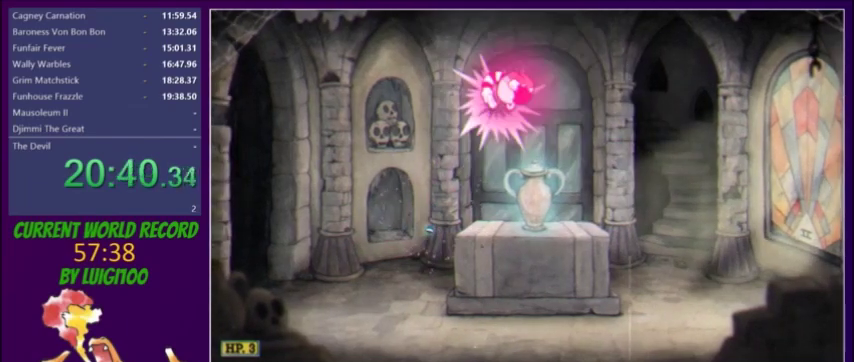
{"buttons": ["DPAD_LEFT"], "events": [[100, "R1", "up"], [267, "DPAD_LEFT", "down"]]}
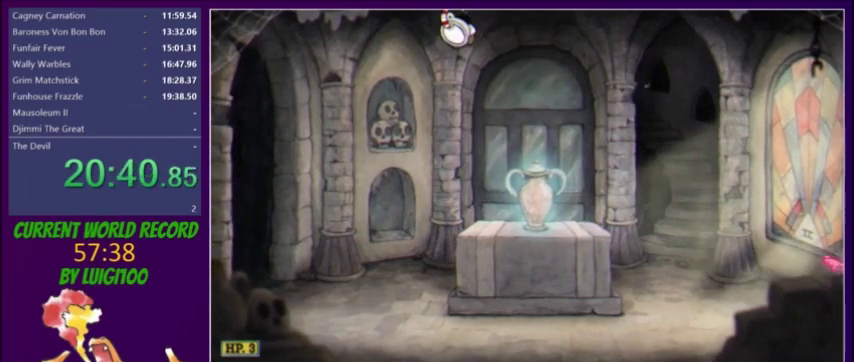
{"buttons": ["DPAD_RIGHT"], "events": [[134, "Y", "down"], [234, "Y", "up"], [267, "DPAD_LEFT", "up"], [334, "DPAD_RIGHT", "down"]]}
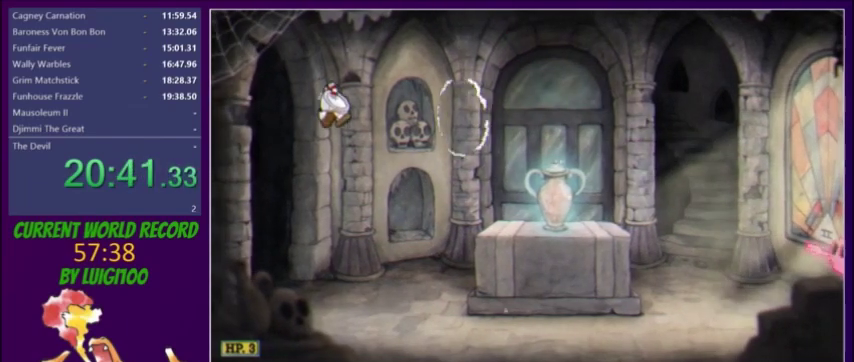
{"buttons": ["DPAD_RIGHT"], "events": [[400, "Y", "down"], [500, "Y", "up"]]}
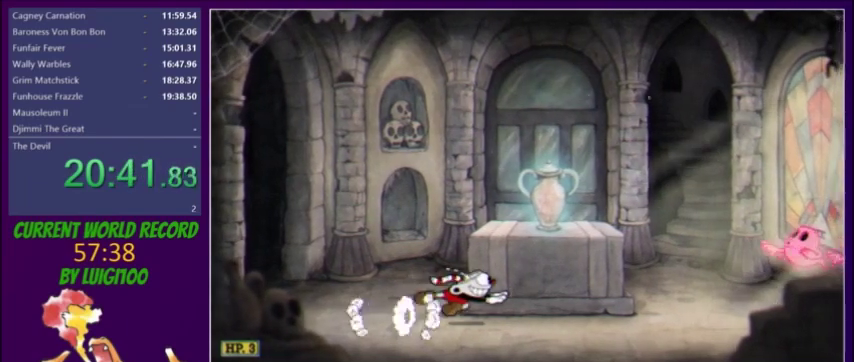
{"buttons": [], "events": [[134, "DPAD_RIGHT", "up"], [200, "R1", "down"], [334, "R1", "up"]]}
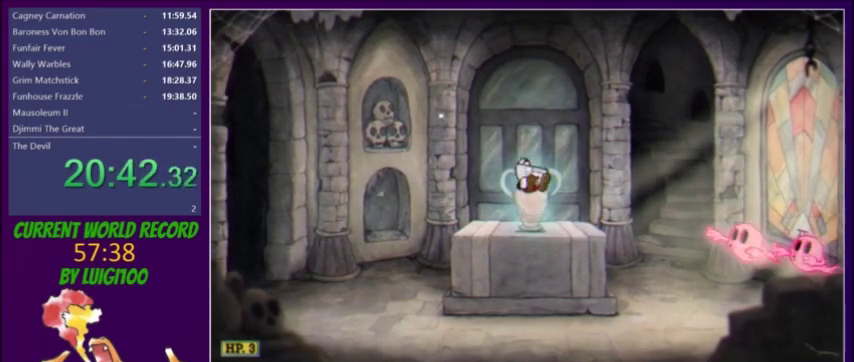
{"buttons": [], "events": []}
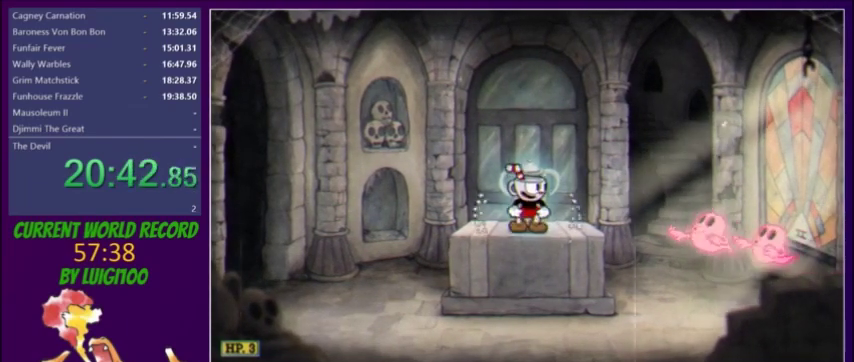
{"buttons": [], "events": []}
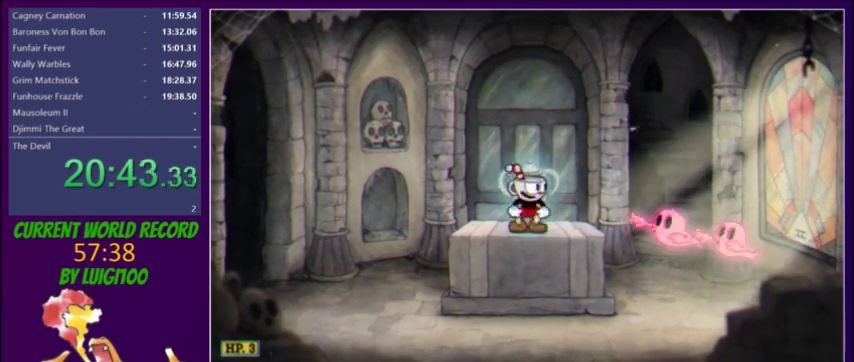
{"buttons": ["DPAD_RIGHT"], "events": [[66, "R1", "down"], [233, "DPAD_RIGHT", "down"], [233, "R1", "up"]]}
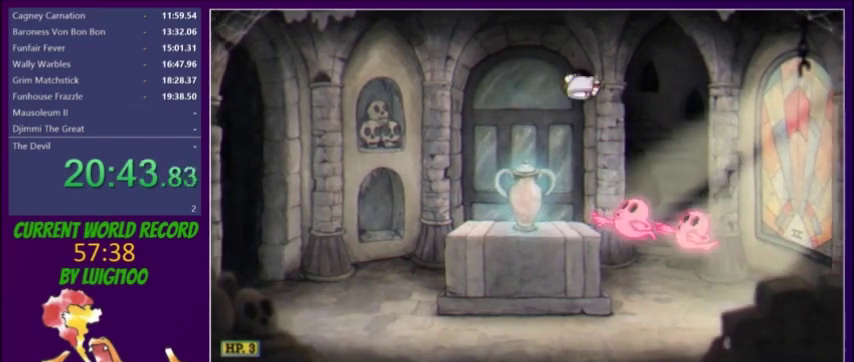
{"buttons": [], "events": [[67, "DPAD_RIGHT", "up"], [134, "R1", "down"], [267, "R1", "up"]]}
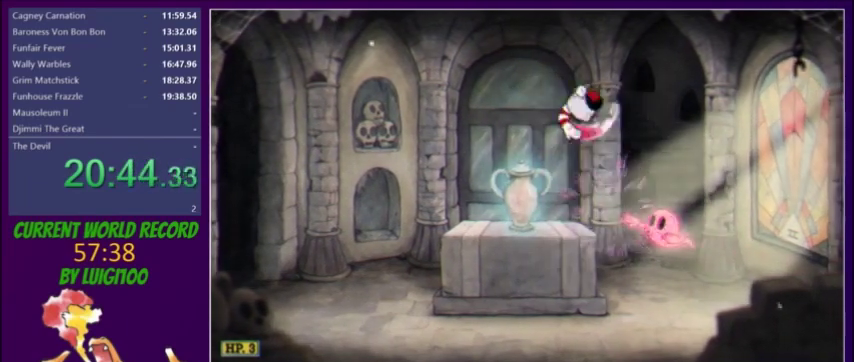
{"buttons": [], "events": [[133, "DPAD_RIGHT", "down"], [200, "DPAD_RIGHT", "up"], [333, "R1", "down"], [500, "R1", "up"]]}
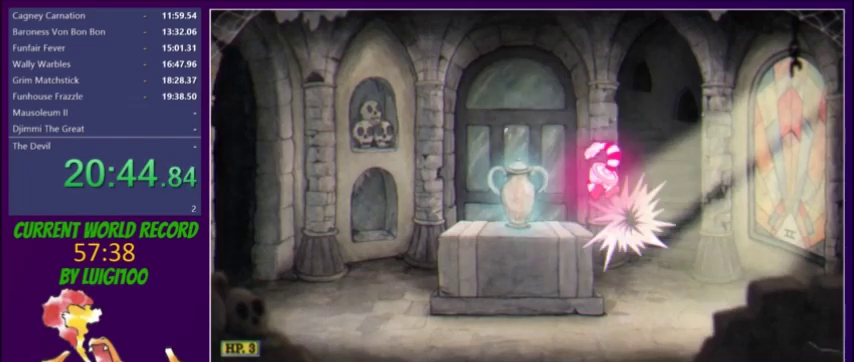
{"buttons": ["DPAD_LEFT"], "events": [[334, "DPAD_LEFT", "down"]]}
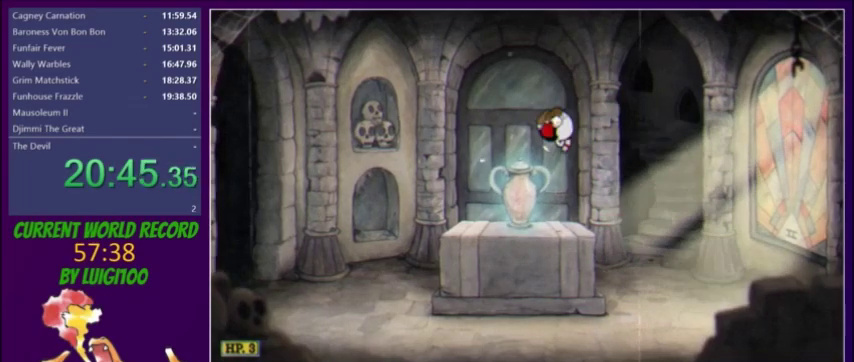
{"buttons": ["R1"], "events": [[167, "DPAD_DOWN", "down"], [167, "DPAD_LEFT", "up"], [200, "R1", "down"], [333, "DPAD_DOWN", "up"], [333, "R1", "up"], [500, "R1", "down"]]}
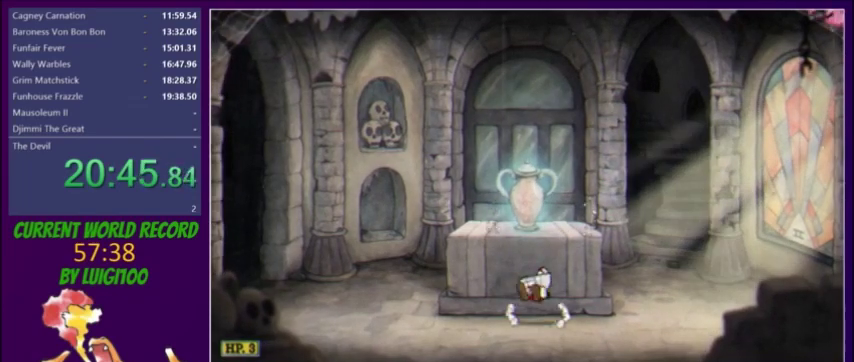
{"buttons": [], "events": [[134, "R1", "up"]]}
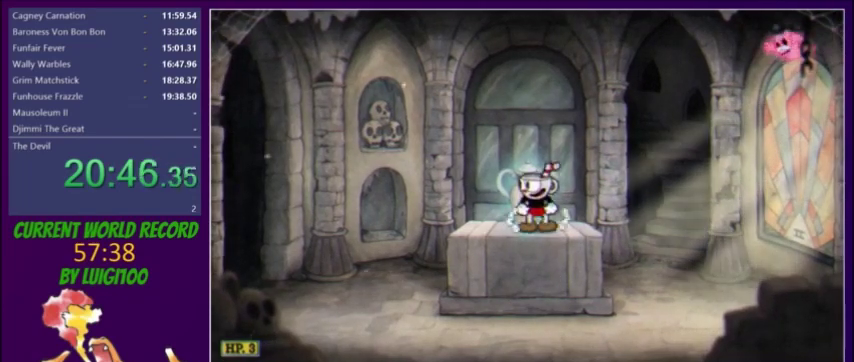
{"buttons": [], "events": [[333, "DPAD_LEFT", "down"], [433, "DPAD_LEFT", "up"]]}
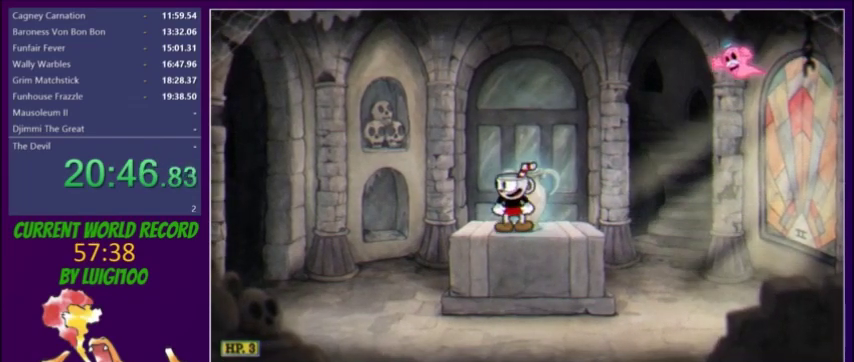
{"buttons": [], "events": [[34, "DPAD_RIGHT", "down"], [34, "L1", "down"], [167, "DPAD_RIGHT", "up"], [167, "L1", "up"]]}
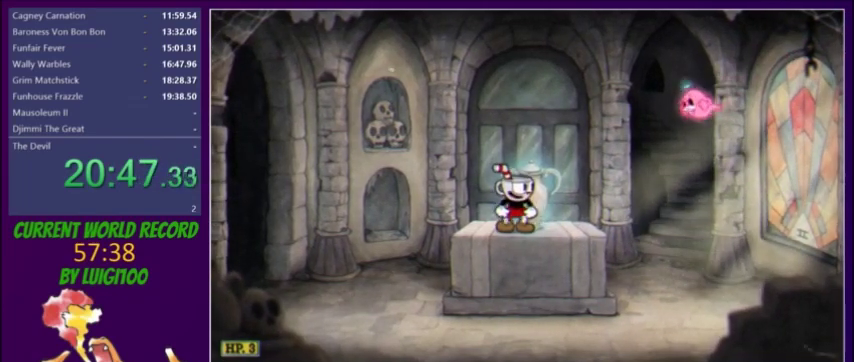
{"buttons": [], "events": []}